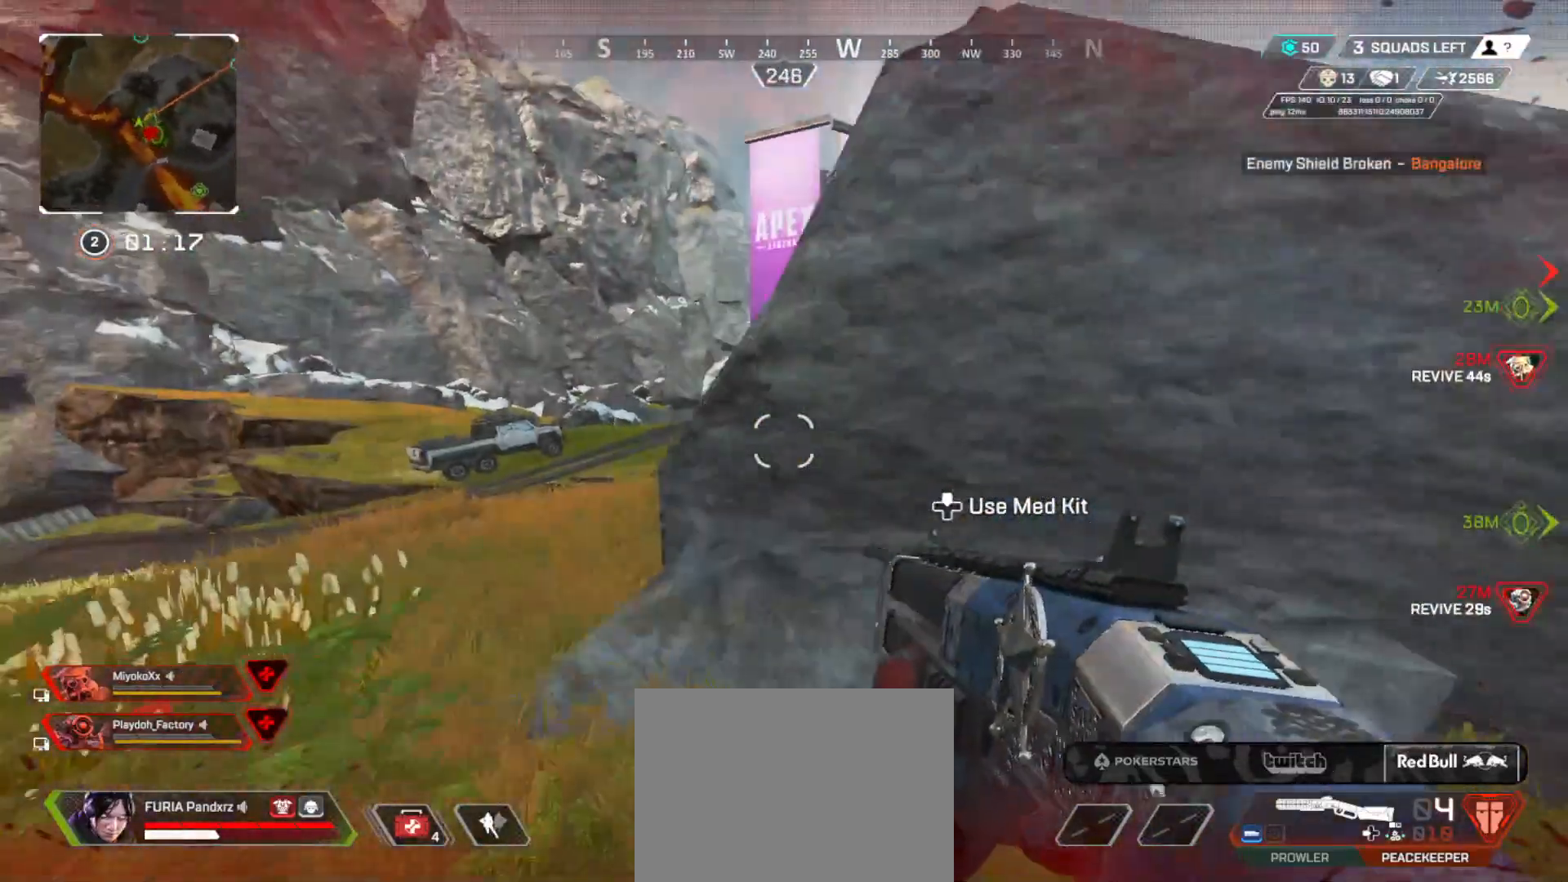
Gameplay with a controller (Xbox layout); each line is a JSON object with the inputs held at the frame after it (dt_ms = milliseconds from this image to that frame). "button_events" lists button changes between this image and that frame as [ms after this image, input, new state], when the widget could be followed in between (sticks are given only as held states). Not read: DPAD_UP R3.
{"dt_ms": 500, "buttons": [], "left_stick": "right", "right_stick": "center", "button_events": []}
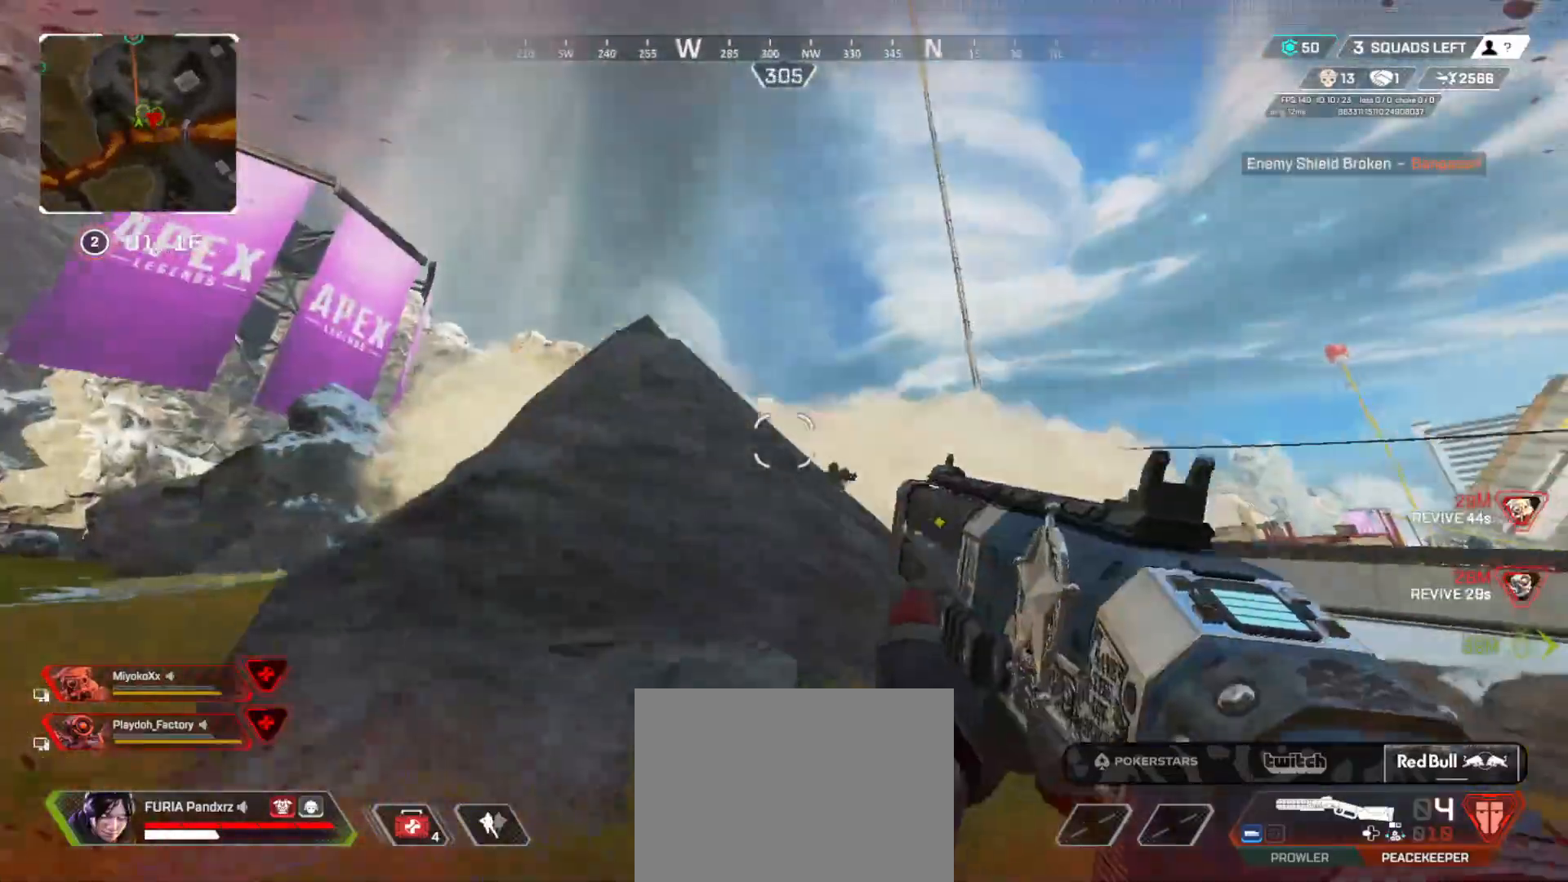
{"dt_ms": 500, "buttons": ["B"], "left_stick": "left", "right_stick": "left", "button_events": [[384, "R2", "down"], [417, "B", "down"], [484, "R2", "up"]]}
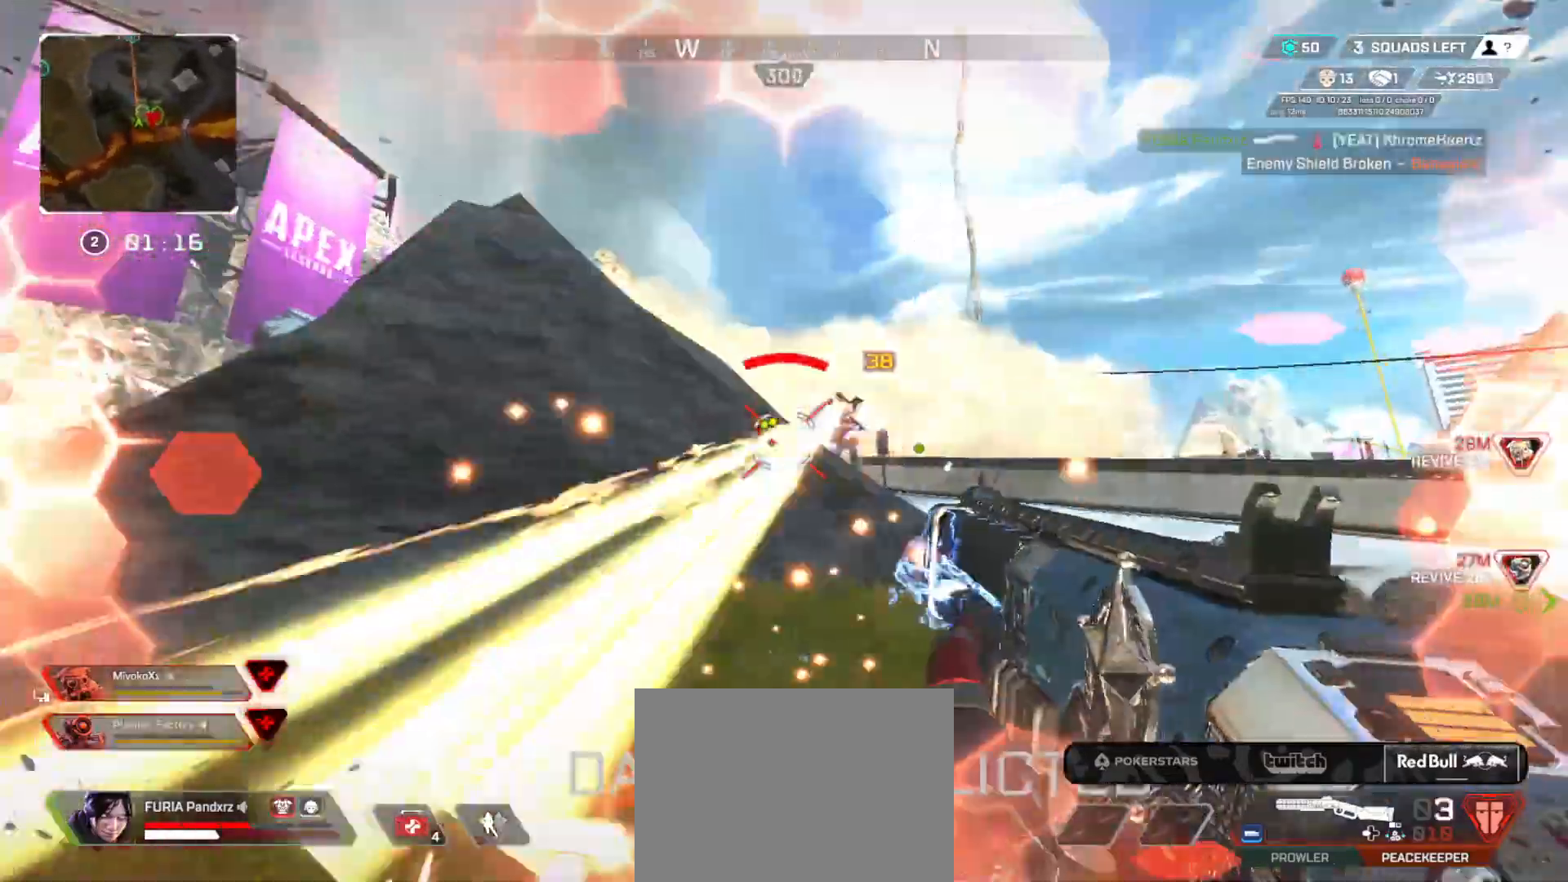
{"dt_ms": 501, "buttons": [], "left_stick": "left", "right_stick": "center", "button_events": [[234, "B", "up"]]}
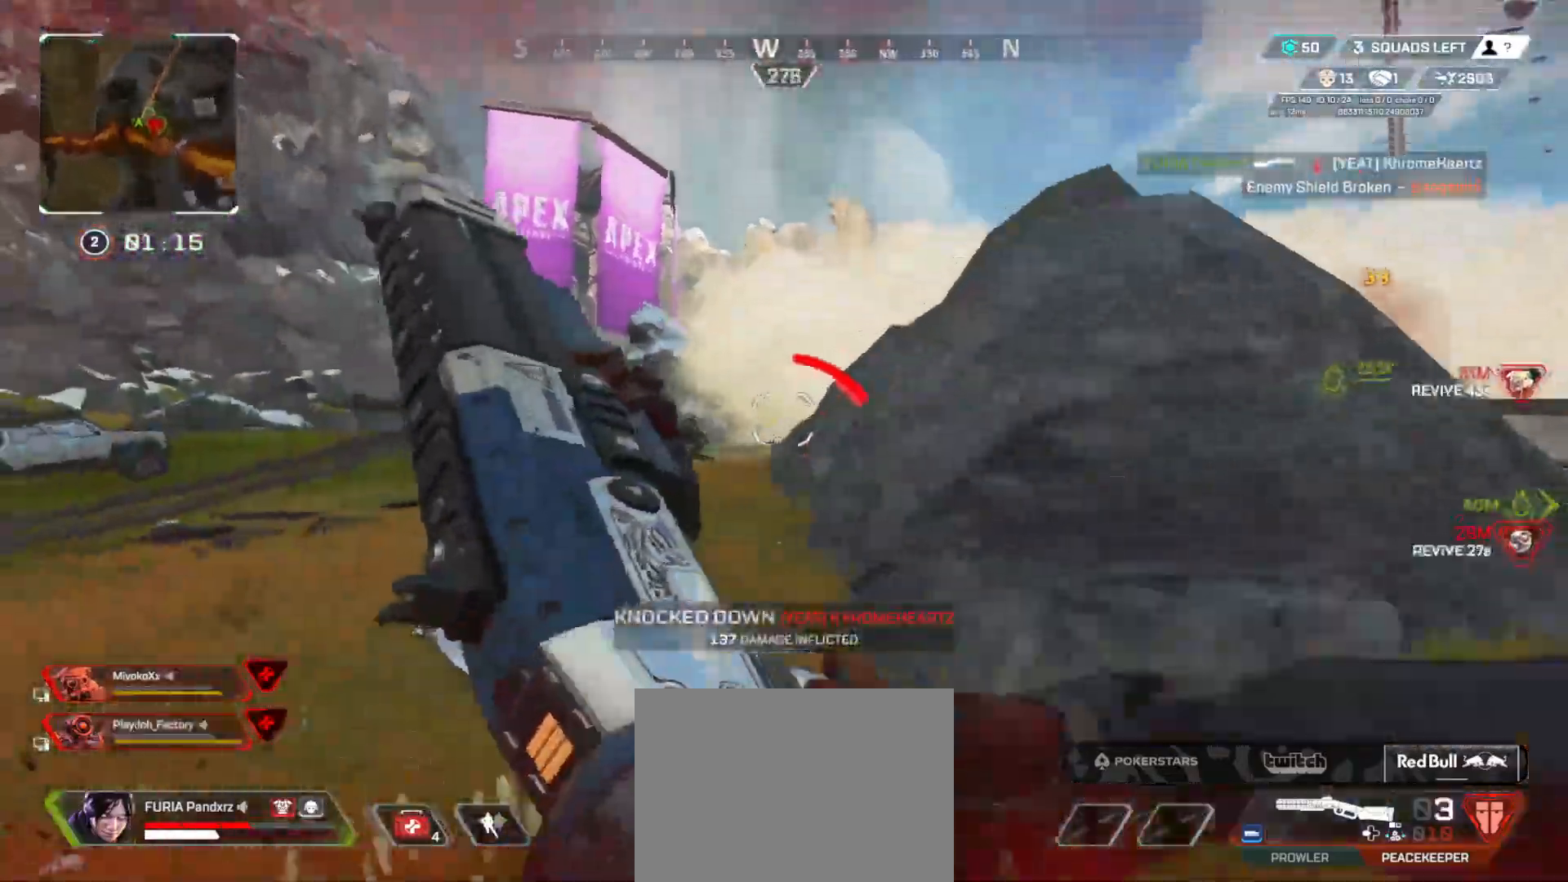
{"dt_ms": 501, "buttons": ["R2"], "left_stick": "right", "right_stick": "down-right", "button_events": [[434, "R2", "down"]]}
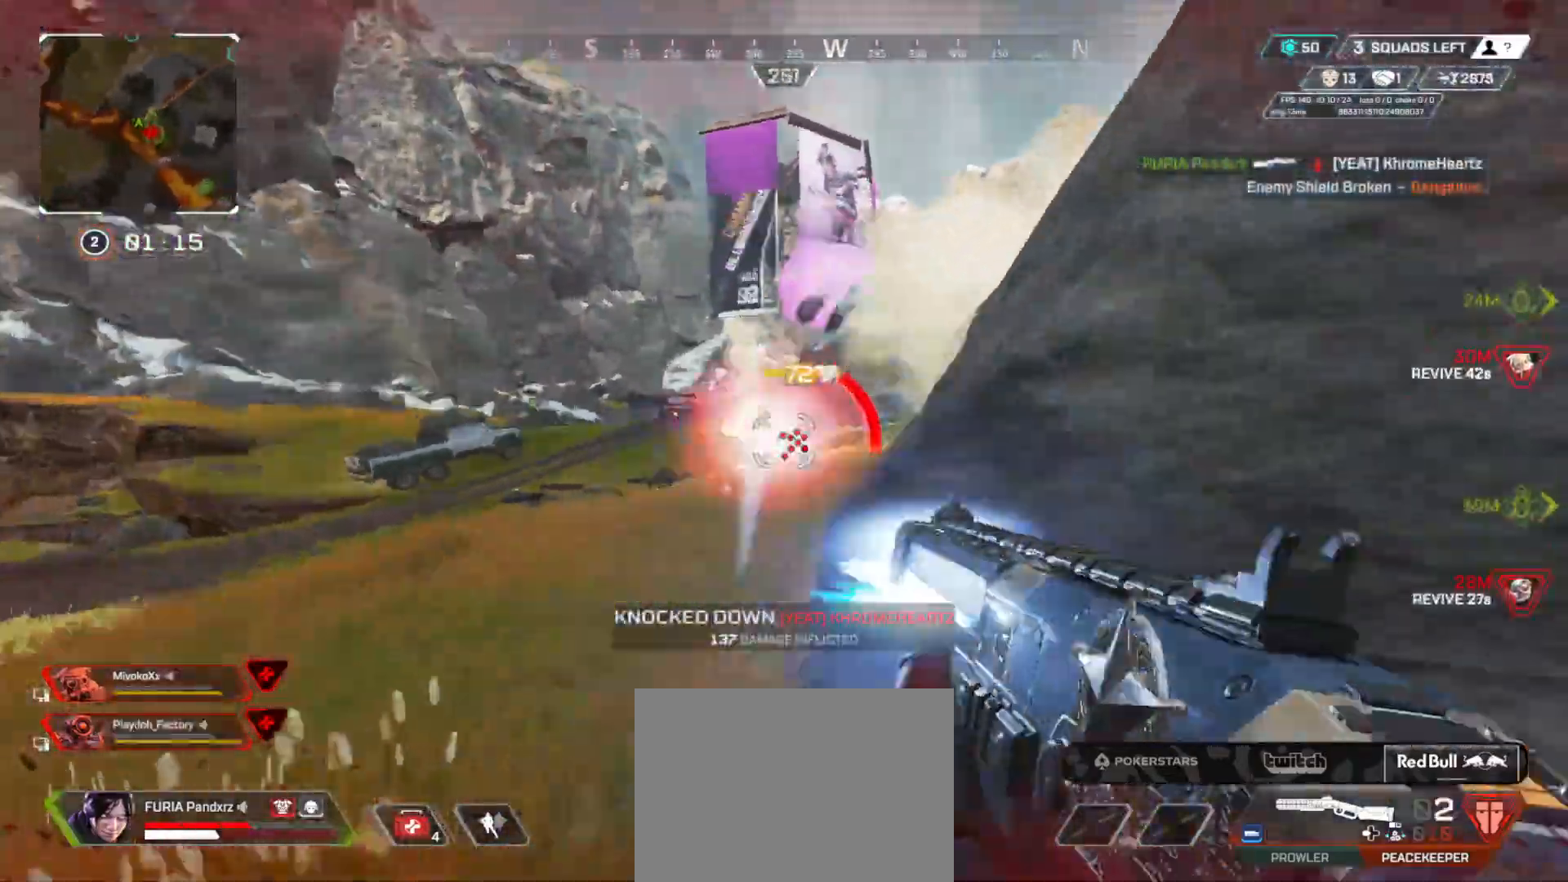
{"dt_ms": 500, "buttons": [], "left_stick": "center", "right_stick": "center", "button_events": [[16, "B", "down"], [16, "R2", "up"], [383, "B", "up"]]}
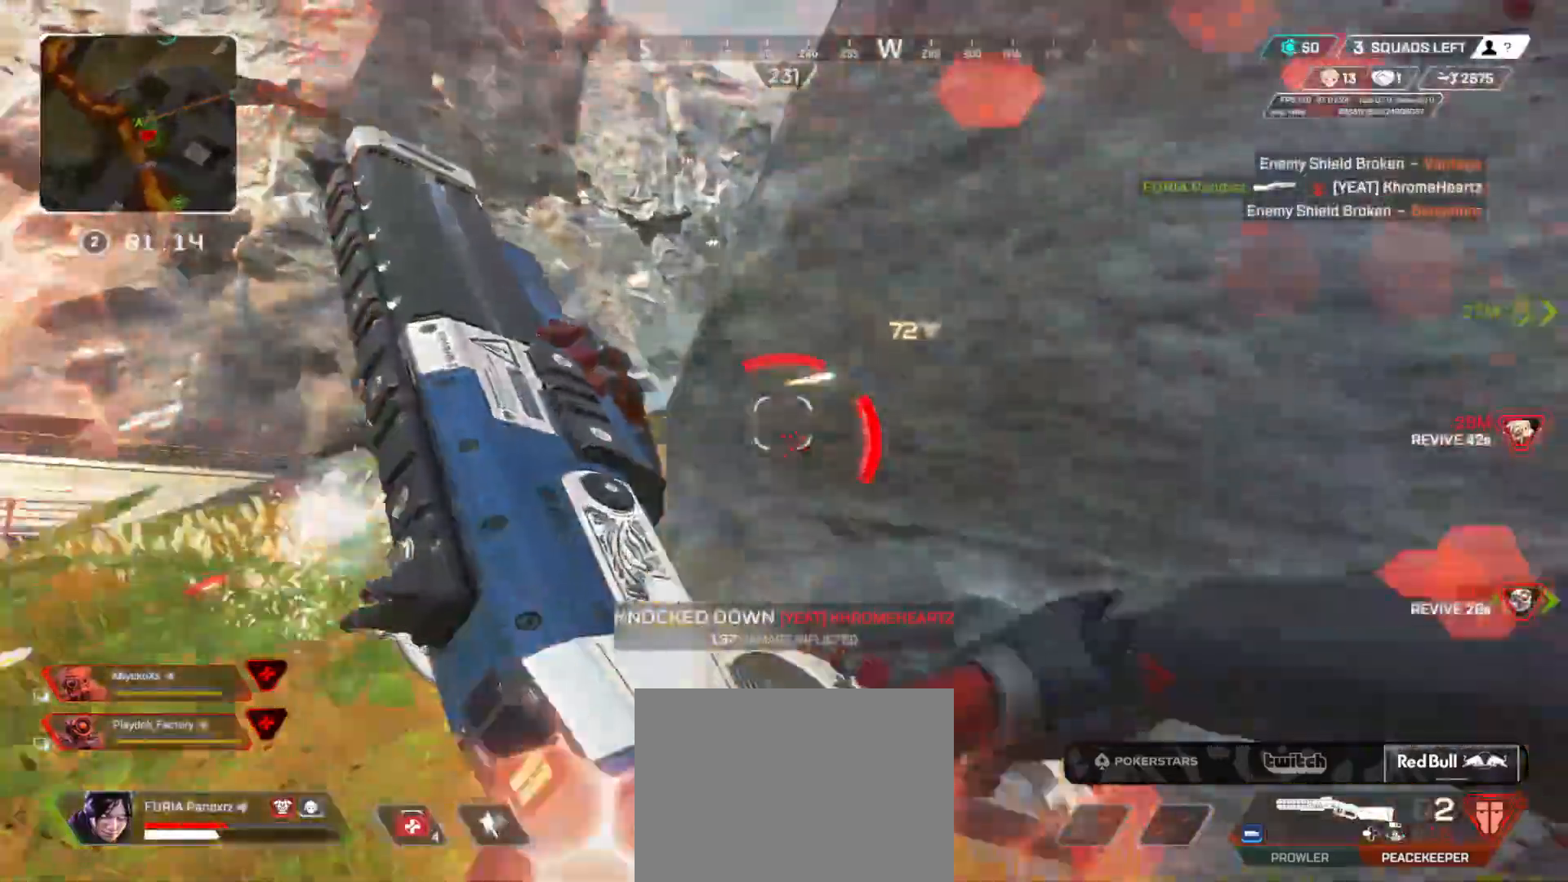
{"dt_ms": 500, "buttons": [], "left_stick": "right", "right_stick": "left", "button_events": []}
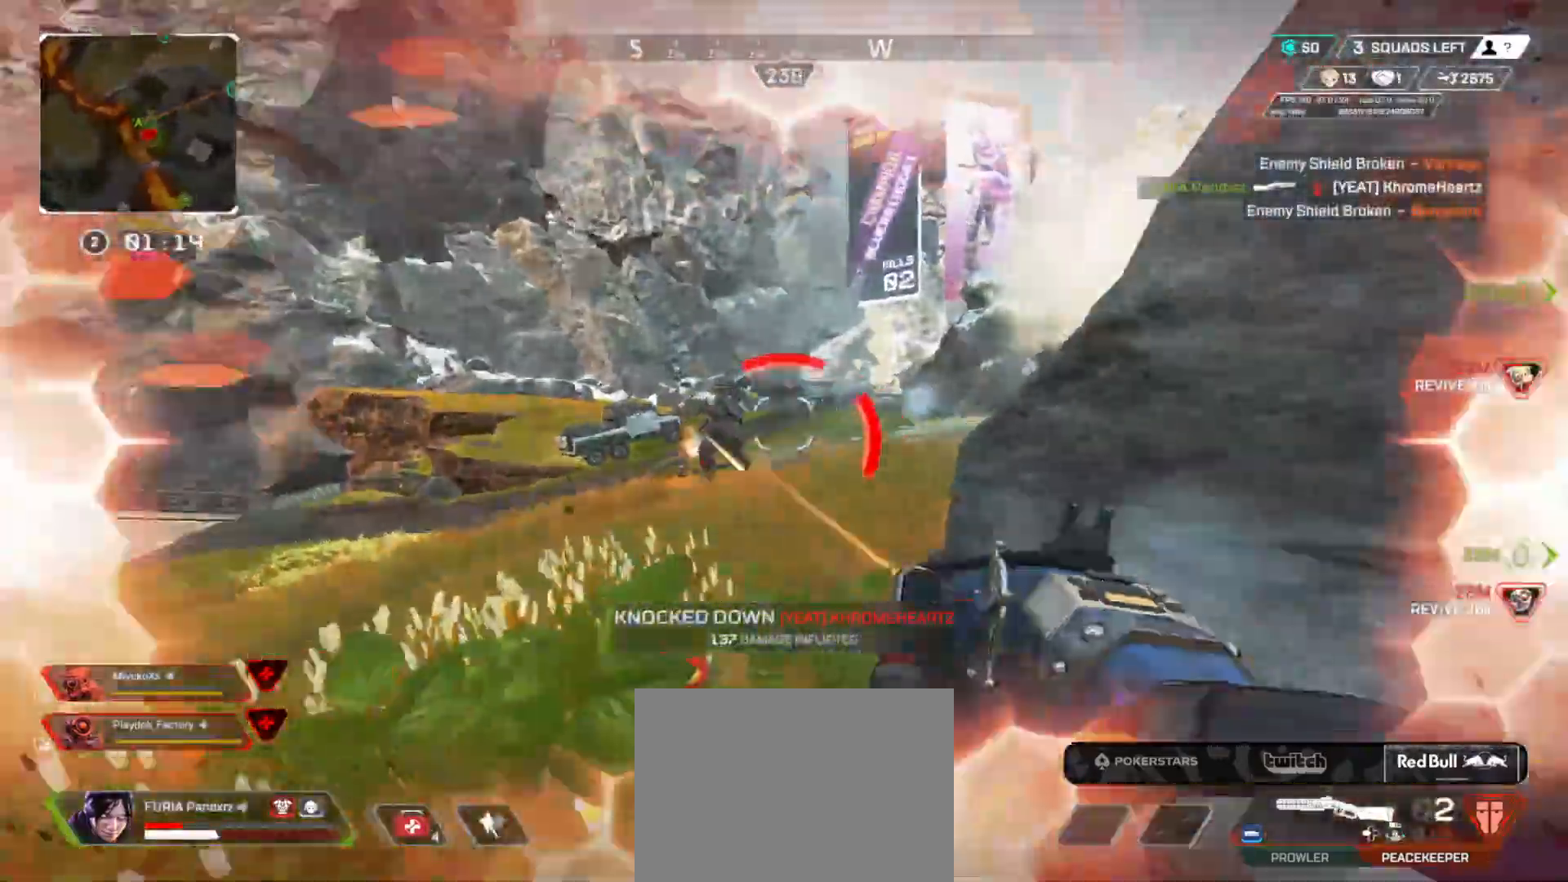
{"dt_ms": 501, "buttons": [], "left_stick": "left", "right_stick": "left", "button_events": [[67, "R2", "down"], [134, "R2", "up"], [167, "B", "down"], [484, "B", "up"]]}
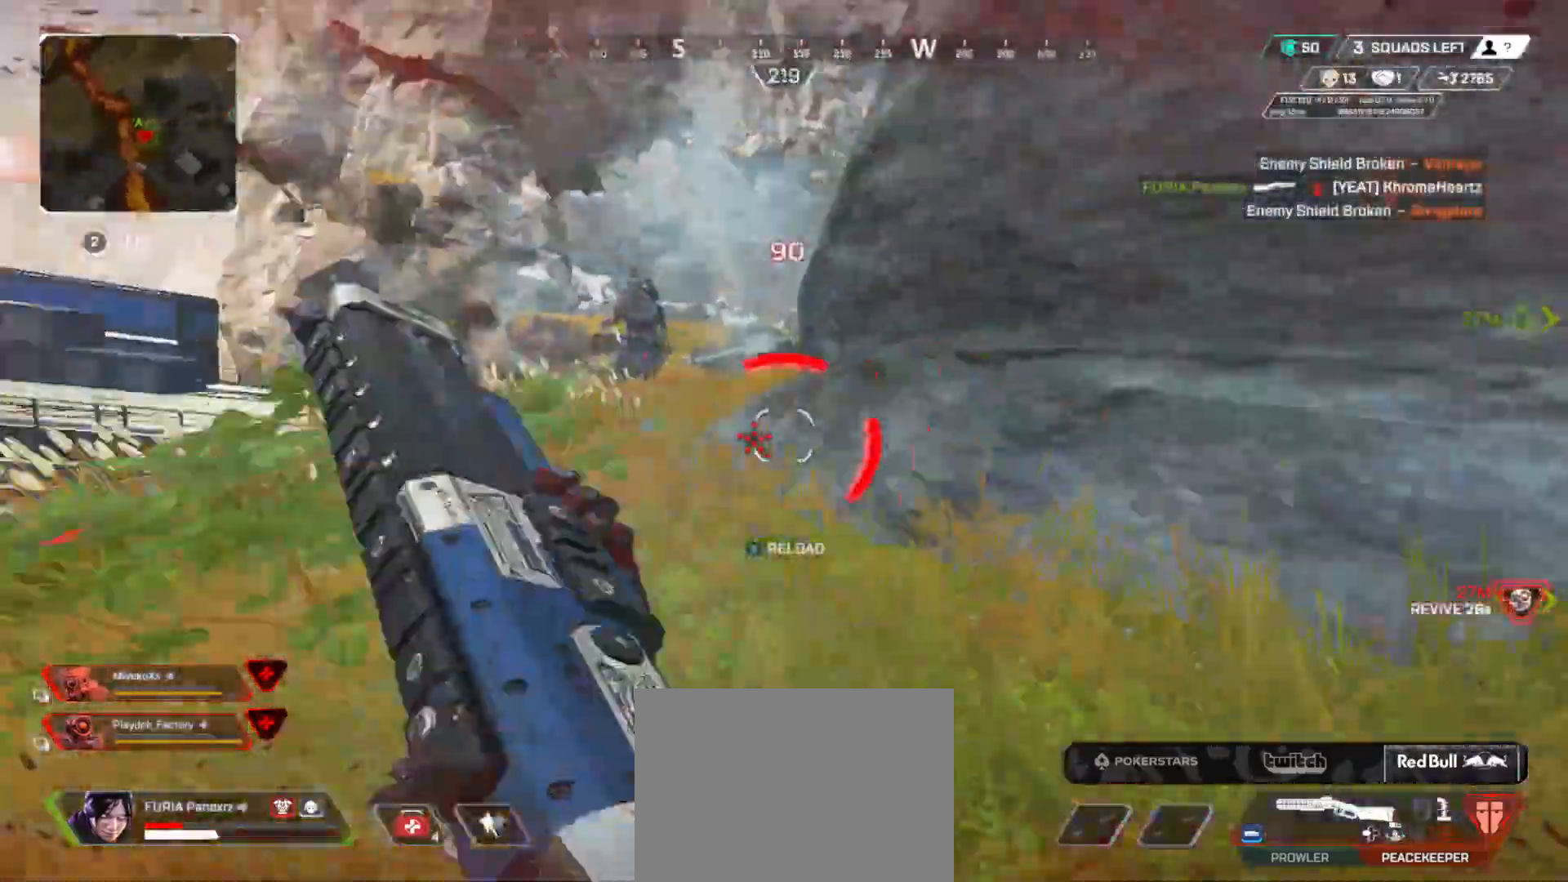
{"dt_ms": 501, "buttons": [], "left_stick": "right", "right_stick": "right", "button_events": [[400, "A", "down"], [450, "A", "up"]]}
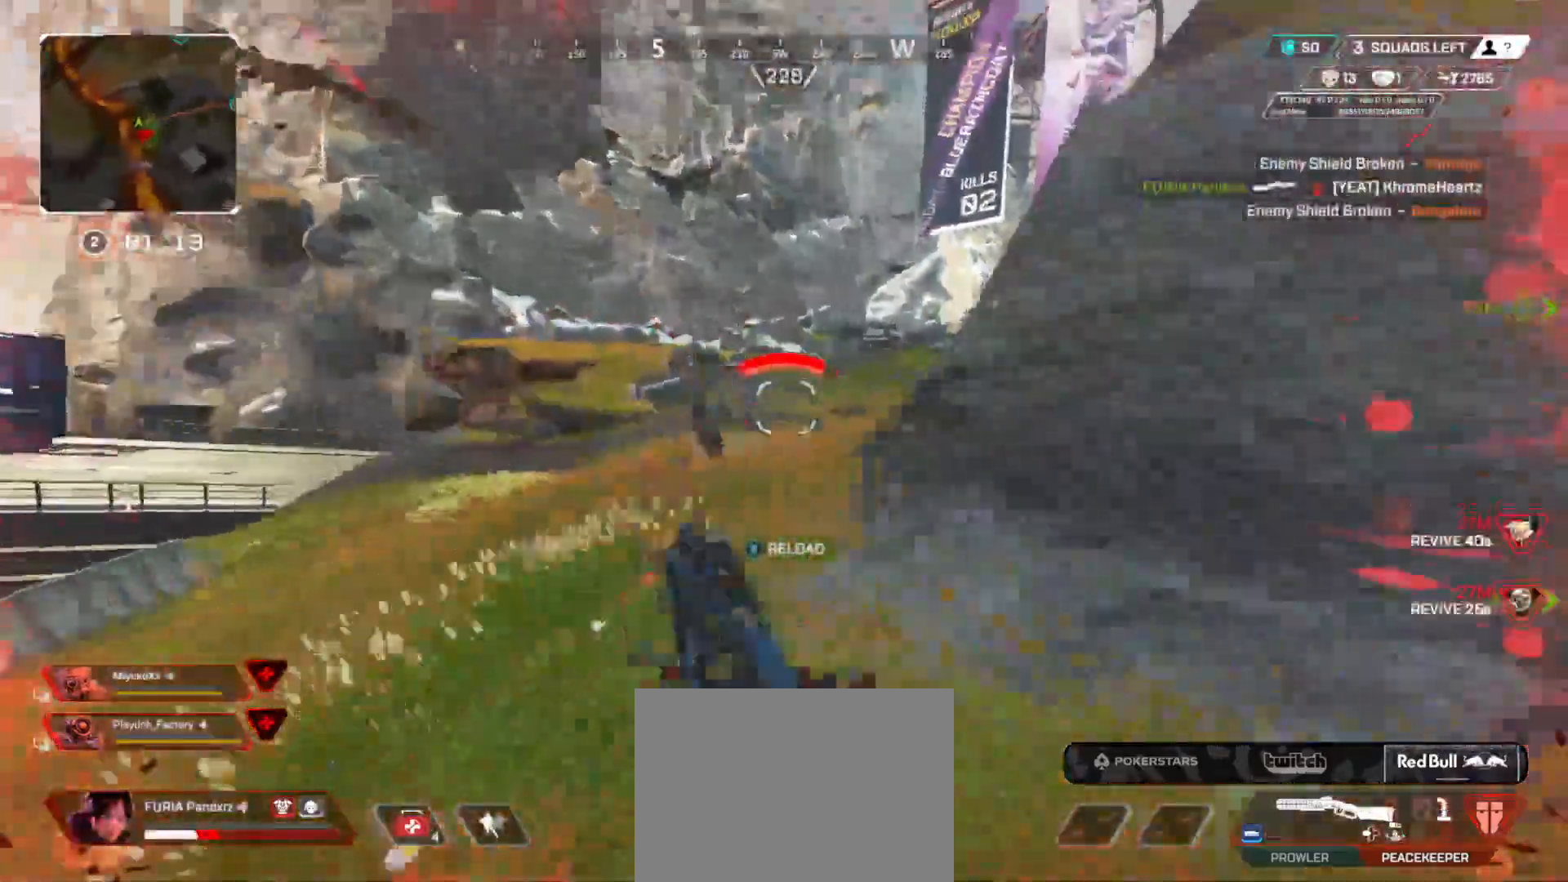
{"dt_ms": 1000, "buttons": [], "left_stick": "left", "right_stick": "left", "button_events": [[250, "R2", "down"], [316, "R2", "up"], [533, "B", "down"], [567, "X", "down"], [633, "X", "up"], [734, "Y", "down"], [800, "Y", "up"], [934, "B", "up"]]}
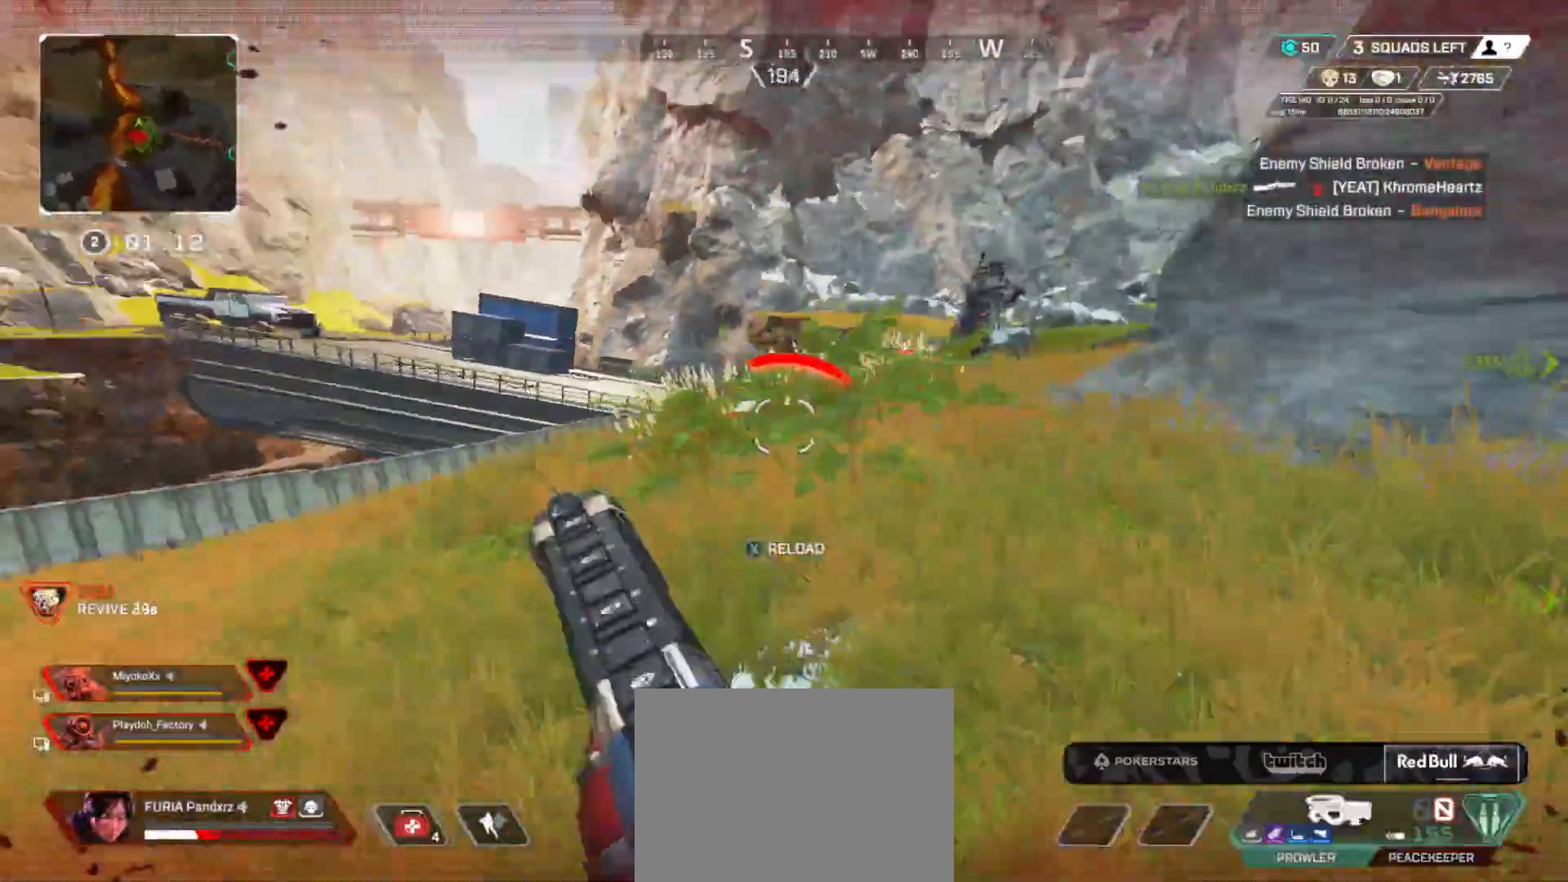
{"dt_ms": 501, "buttons": ["X", "L3"], "left_stick": "up-right", "right_stick": "center", "button_events": [[51, "B", "down"], [284, "B", "up"], [334, "L3", "down"], [434, "L3", "up"], [484, "X", "down"], [501, "L3", "down"]]}
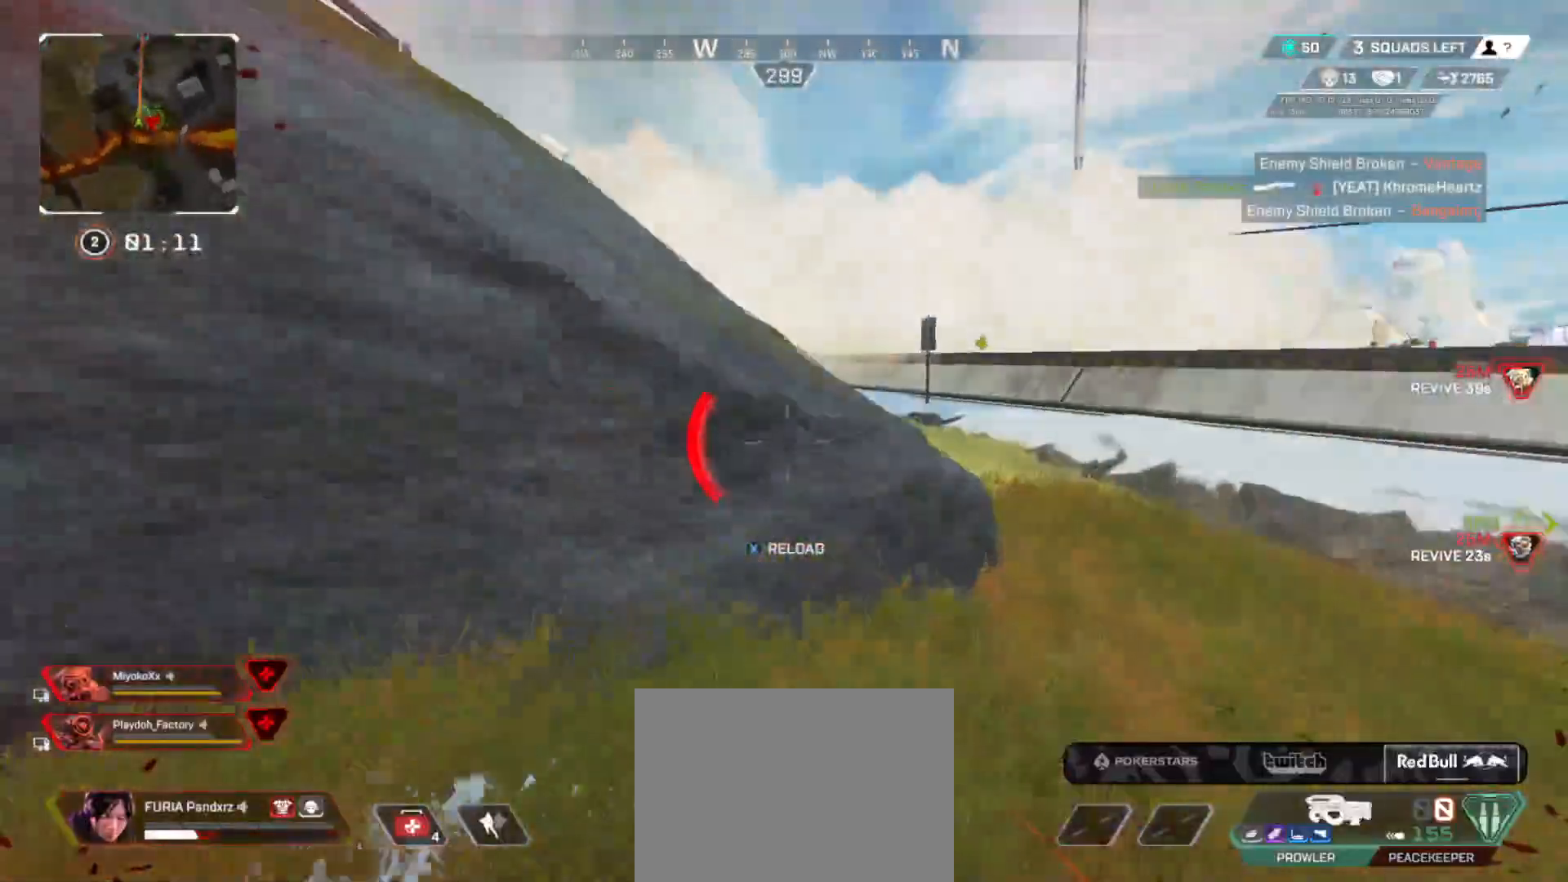
{"dt_ms": 501, "buttons": [], "left_stick": "up-left", "right_stick": "center", "button_events": [[50, "X", "up"], [83, "L3", "up"], [133, "A", "down"], [217, "A", "up"], [400, "L3", "down"], [484, "L3", "up"]]}
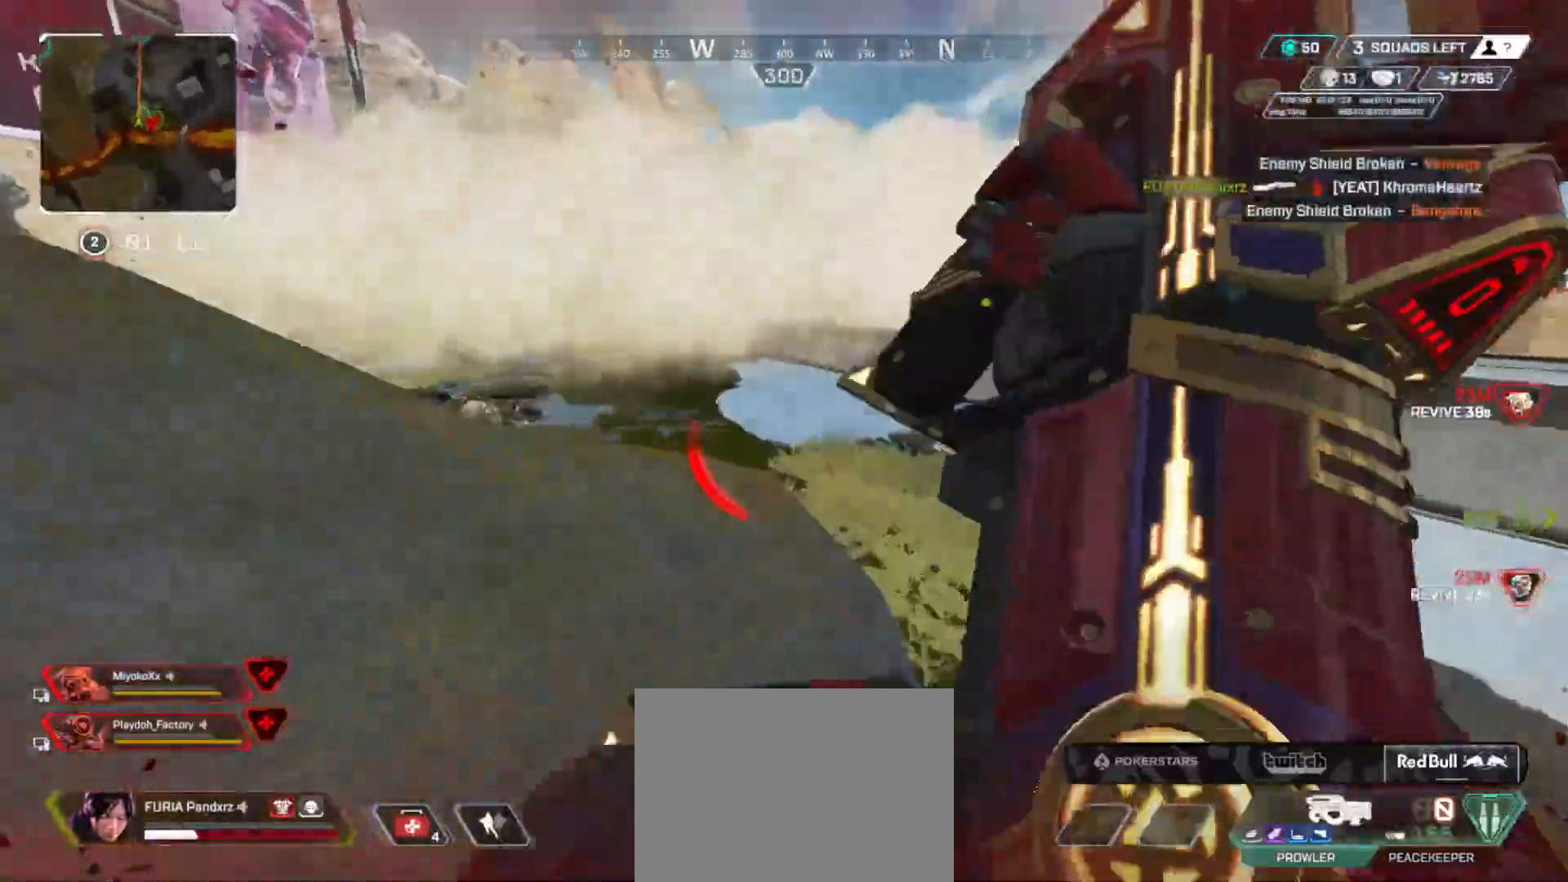
{"dt_ms": 500, "buttons": ["L3"], "left_stick": "up", "right_stick": "left", "button_events": [[66, "L3", "down"], [183, "L3", "up"], [283, "L3", "down"], [400, "L3", "up"], [483, "L3", "down"]]}
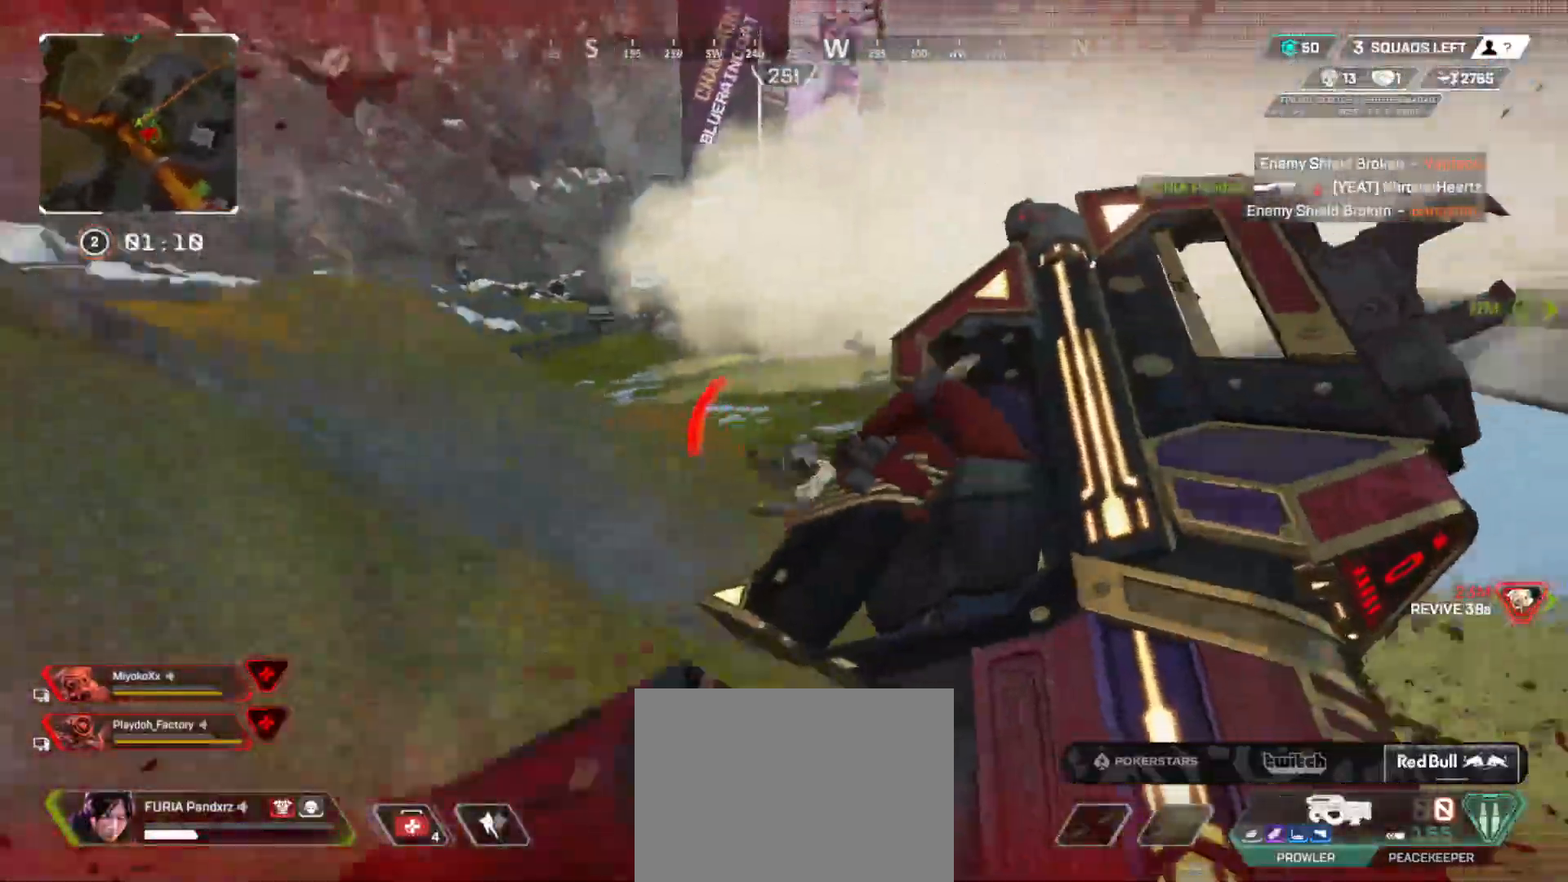
{"dt_ms": 500, "buttons": [], "left_stick": "up", "right_stick": "center", "button_events": [[100, "L3", "up"], [167, "L3", "down"], [250, "B", "down"], [284, "L3", "up"], [484, "B", "up"]]}
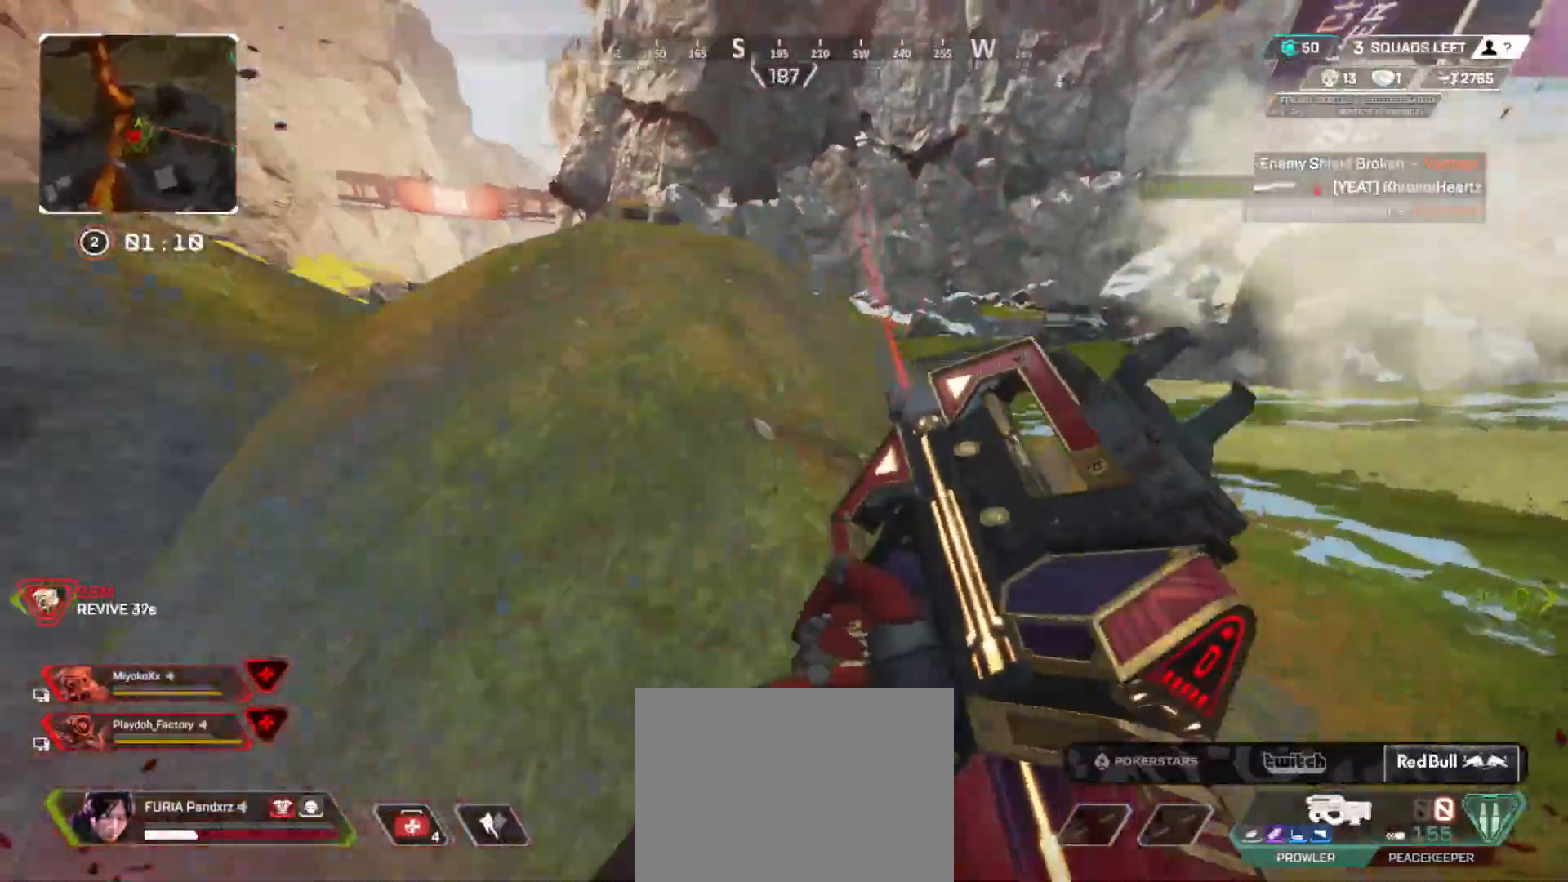
{"dt_ms": 501, "buttons": [], "left_stick": "up", "right_stick": "left", "button_events": [[17, "L3", "down"], [134, "L3", "up"], [201, "L3", "down"], [334, "L3", "up"]]}
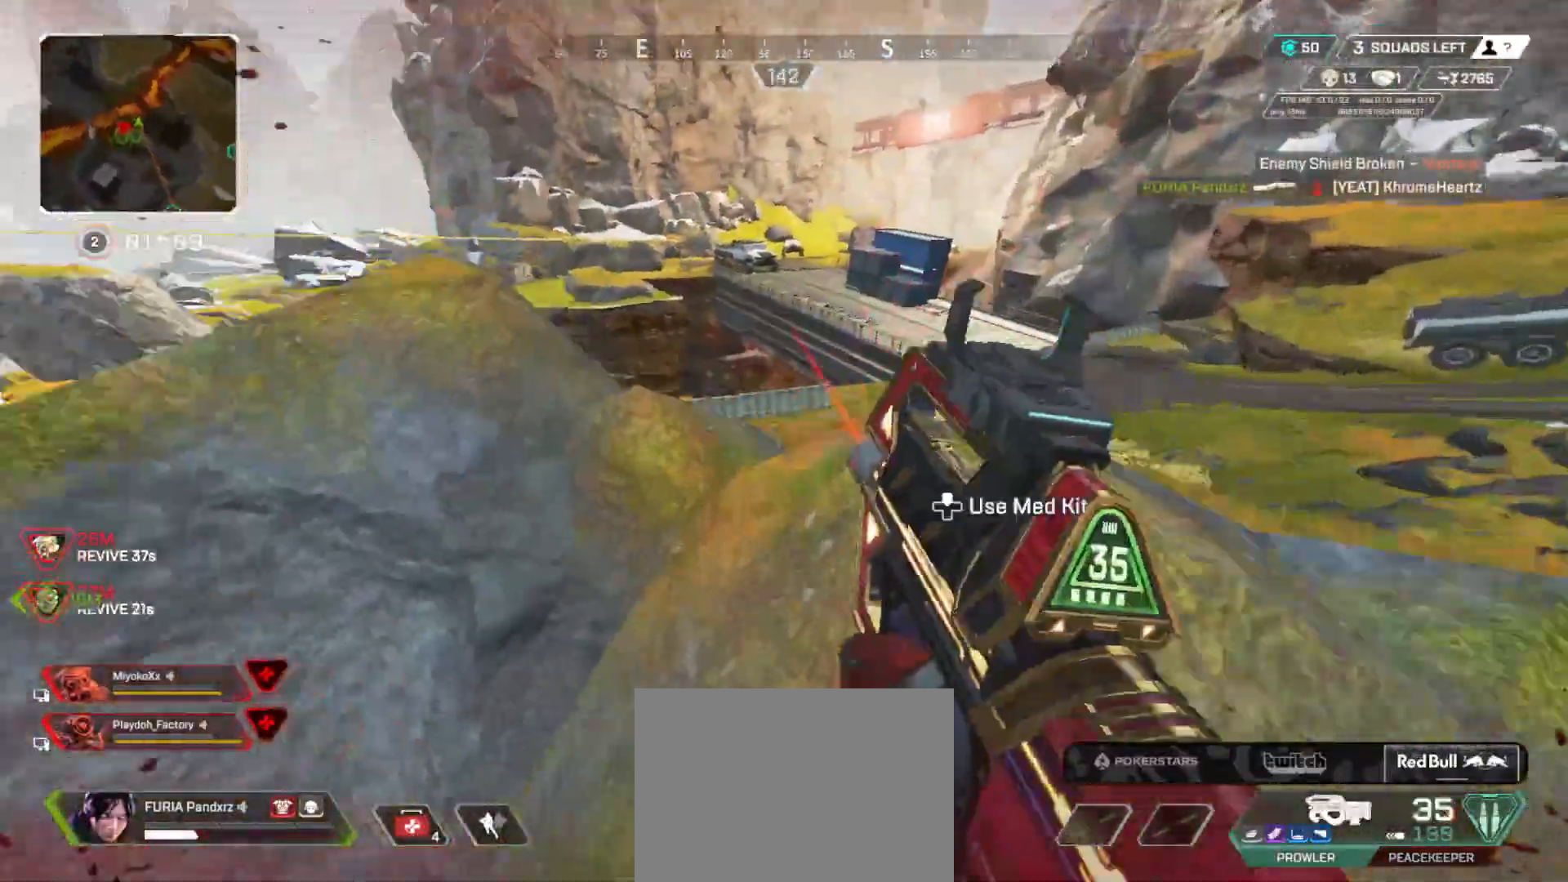
{"dt_ms": 501, "buttons": [], "left_stick": "left", "right_stick": "center", "button_events": [[167, "A", "down"], [284, "A", "up"]]}